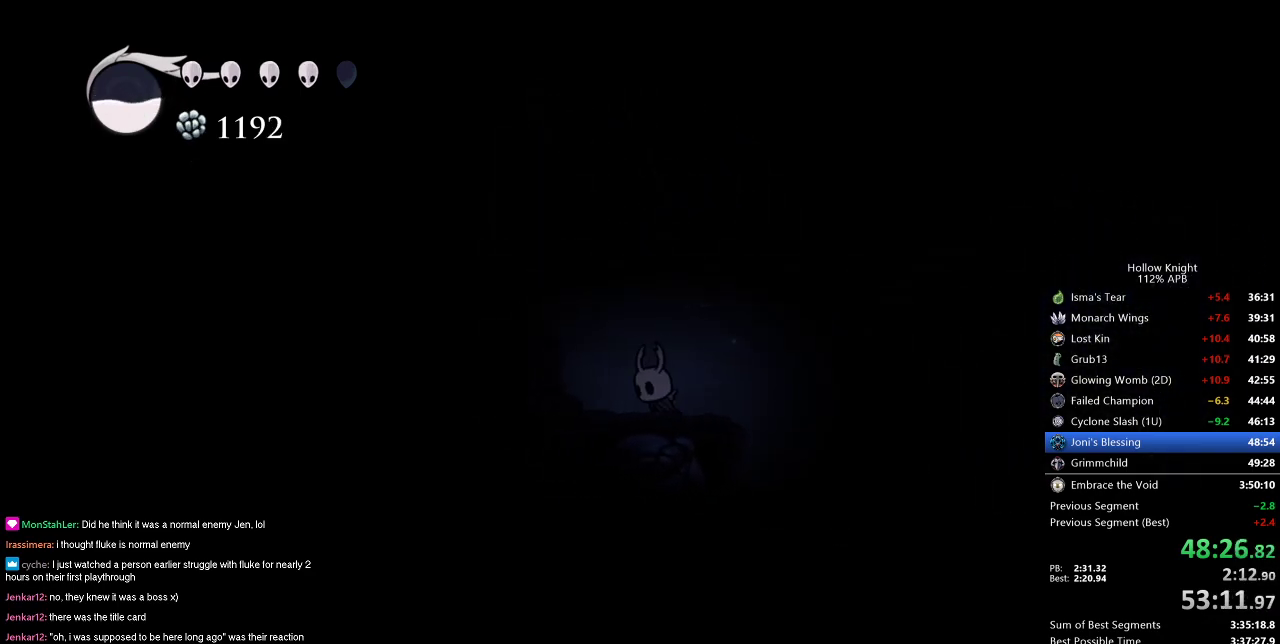
Gameplay with keyboard; each line is a JSON object with the keys held at the frame after it. "events" lists presses ("down") and releases ("up") of "cdash", "dash", "dnail", "down", "heal", "inv", "jump", "left", "nail", "right", "spell" and "up" between this image and that frame as [ms after this image, input, new state], when the widget could be followed in between. No other keys are recorded. Mouse input is not recorded. Key names are as the overlay labels them; some are game actions (e.g. jump) rather than physical keys.
{"keys": ["dash", "left"], "events": [[117, "jump", "down"], [117, "left", "up"], [267, "left", "down"], [401, "dash", "down"], [451, "jump", "up"]]}
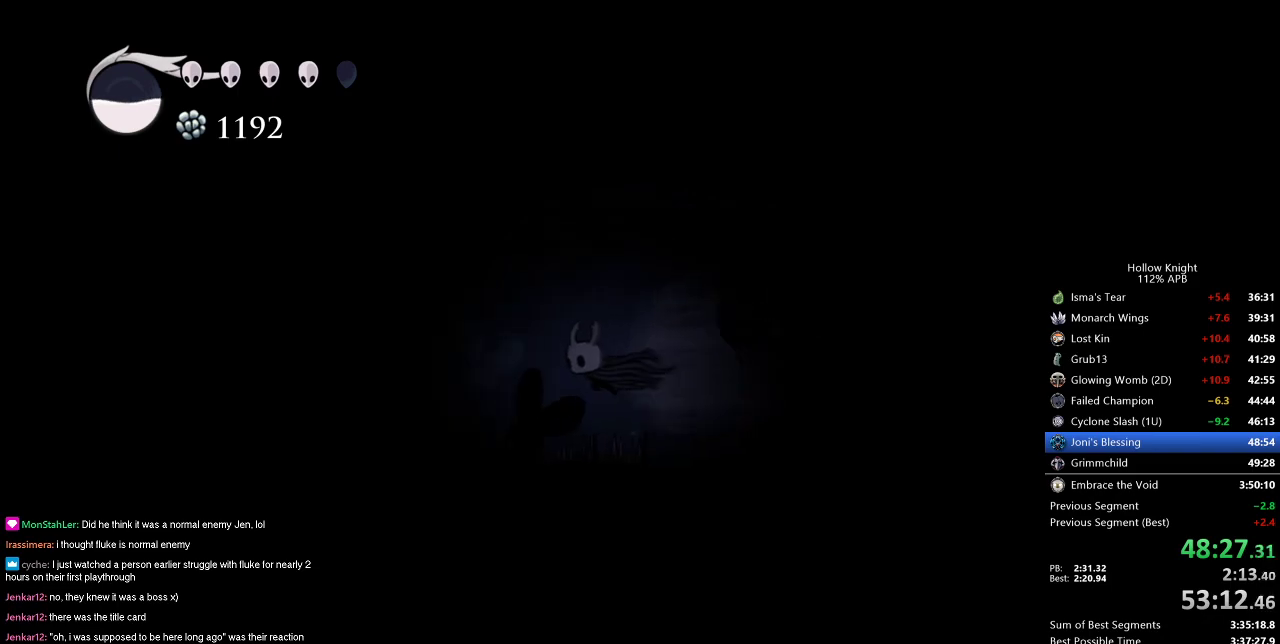
{"keys": ["left", "nail"], "events": [[50, "dash", "up"], [183, "down", "down"], [233, "nail", "down"], [317, "down", "up"]]}
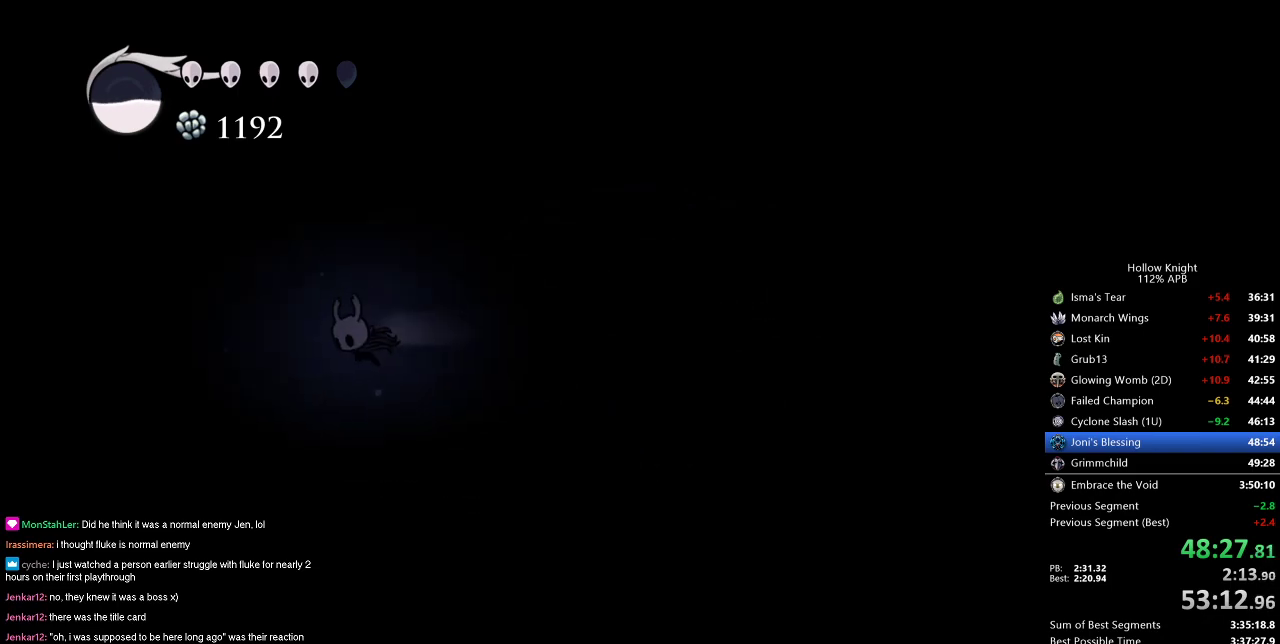
{"keys": ["jump"], "events": [[17, "dash", "down"], [17, "nail", "up"], [300, "dash", "up"], [334, "jump", "down"], [334, "left", "up"], [334, "right", "down"], [384, "right", "up"]]}
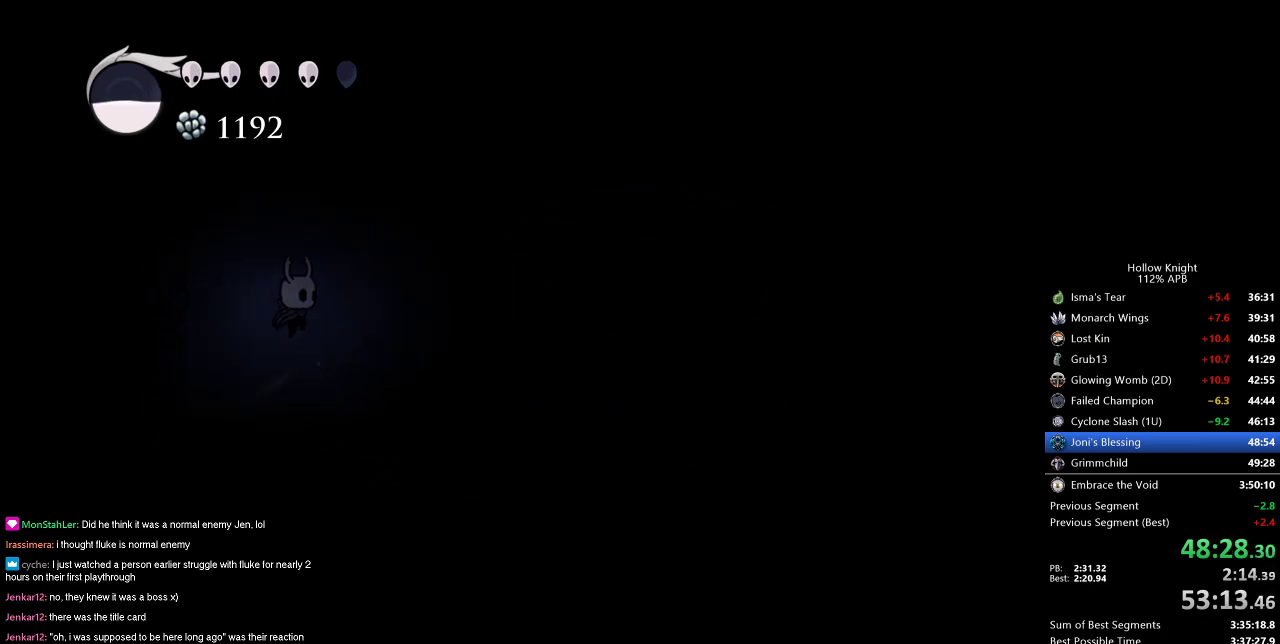
{"keys": ["jump", "left"], "events": [[116, "jump", "up"], [166, "jump", "down"], [166, "left", "down"]]}
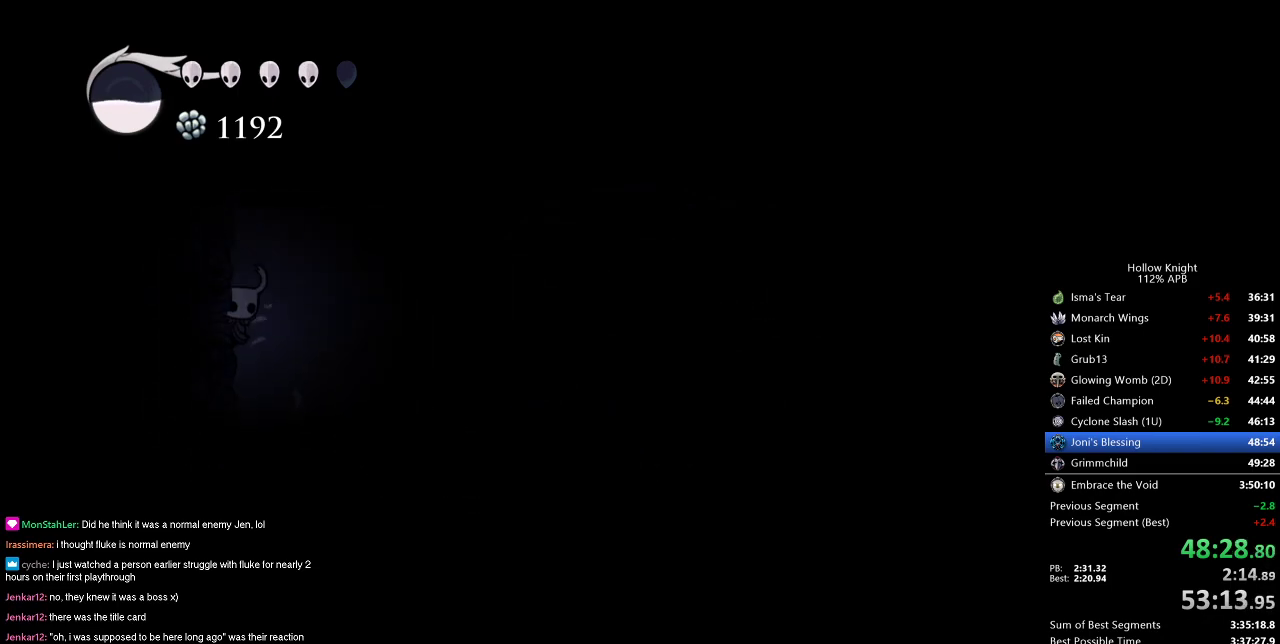
{"keys": ["jump", "right"], "events": [[17, "jump", "up"], [67, "jump", "down"], [351, "jump", "up"], [384, "jump", "down"], [484, "left", "up"], [484, "right", "down"]]}
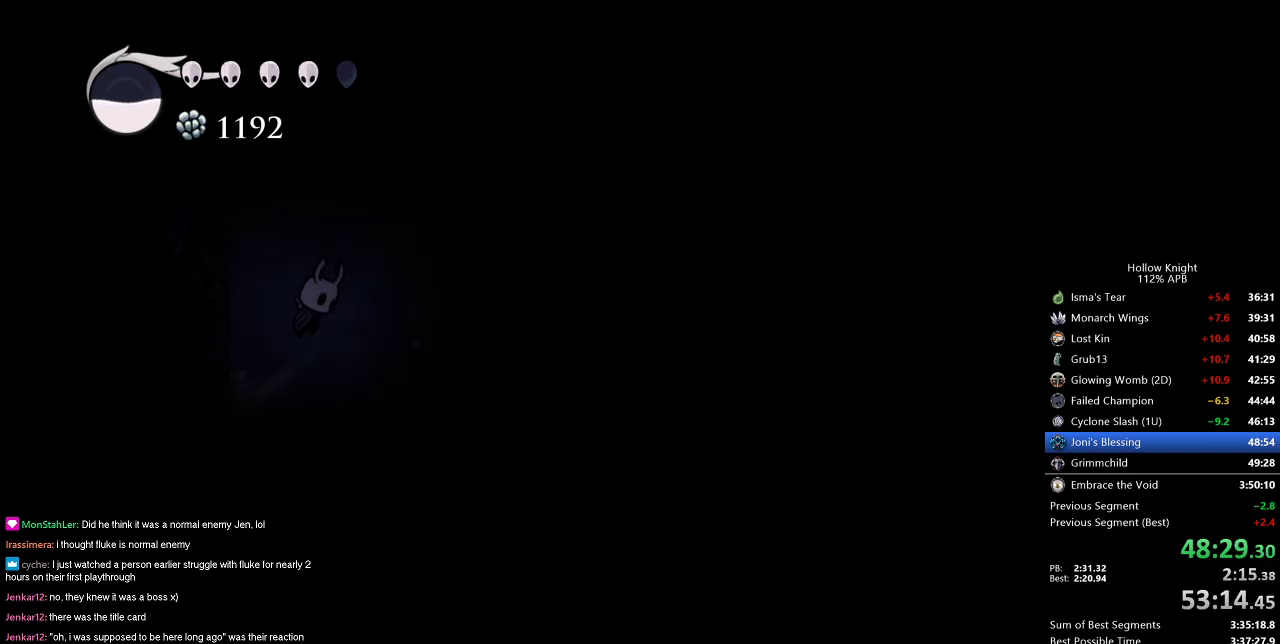
{"keys": ["dash", "right"], "events": [[350, "dash", "down"], [400, "jump", "up"]]}
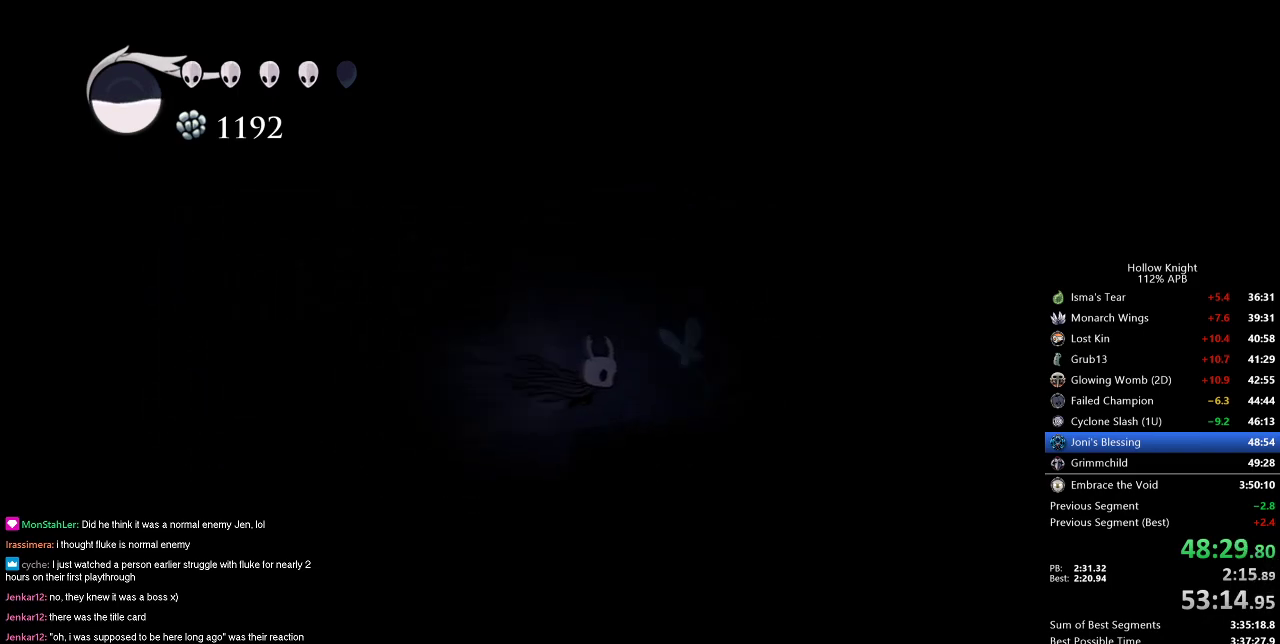
{"keys": ["jump"], "events": [[51, "dash", "up"], [284, "right", "up"], [334, "jump", "down"]]}
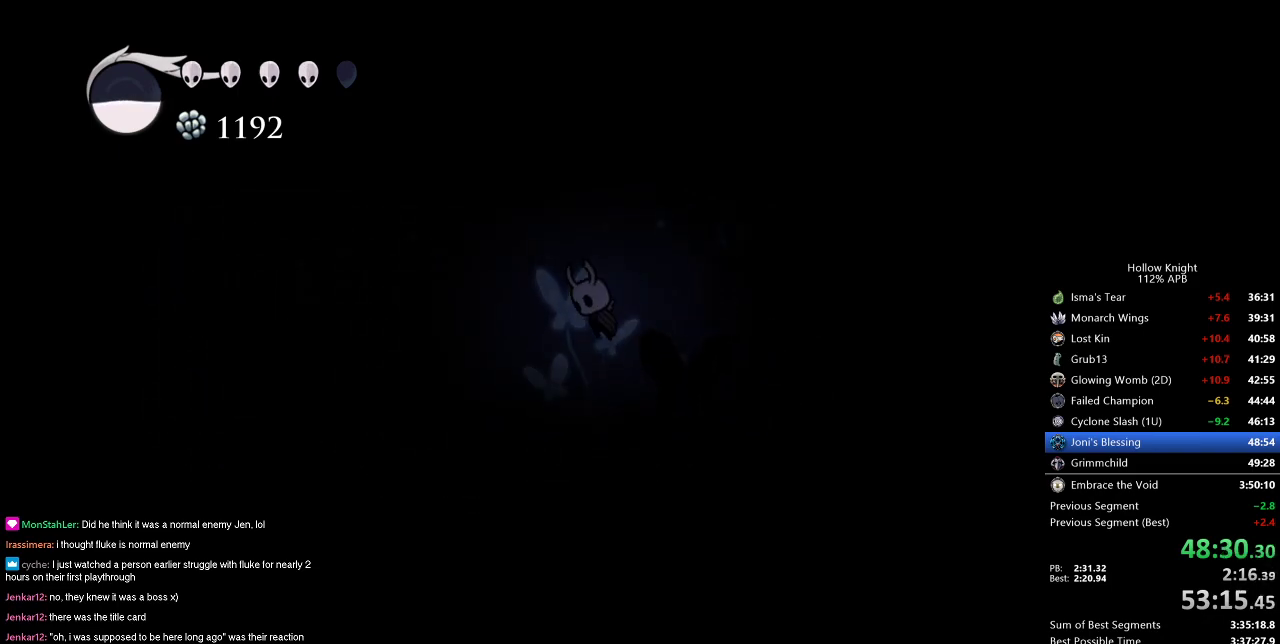
{"keys": ["jump"], "events": [[17, "left", "down"], [100, "left", "up"], [200, "jump", "up"], [250, "jump", "down"]]}
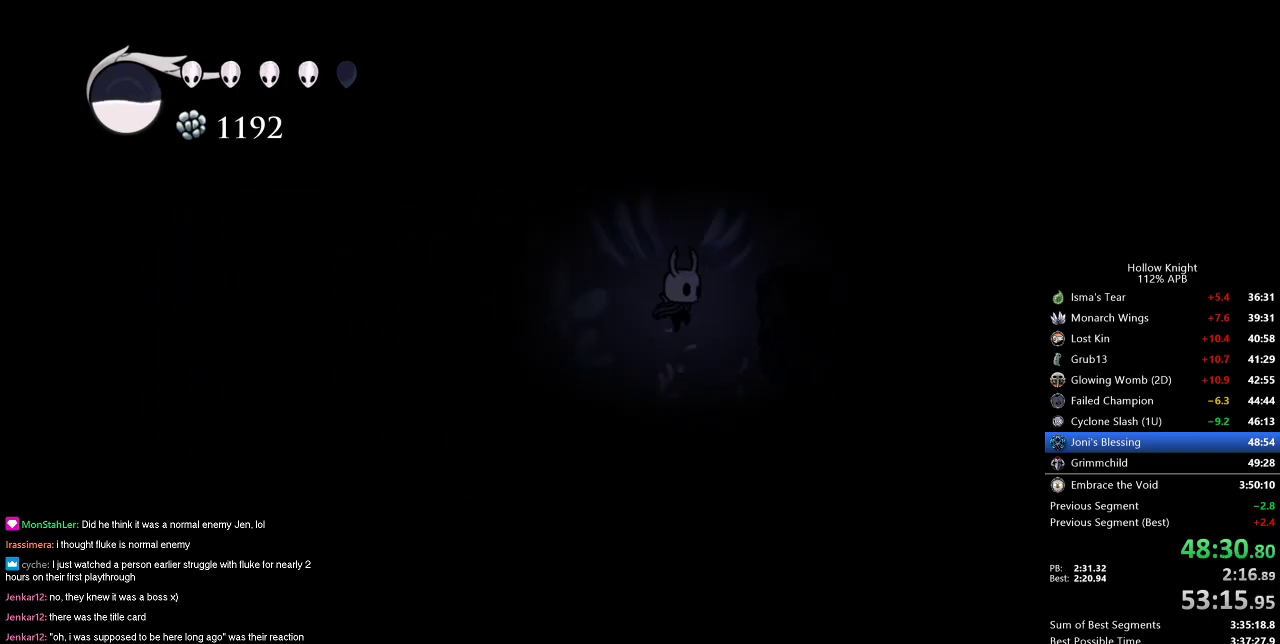
{"keys": ["right"], "events": [[34, "right", "down"], [217, "dash", "down"], [317, "jump", "up"], [351, "dash", "up"]]}
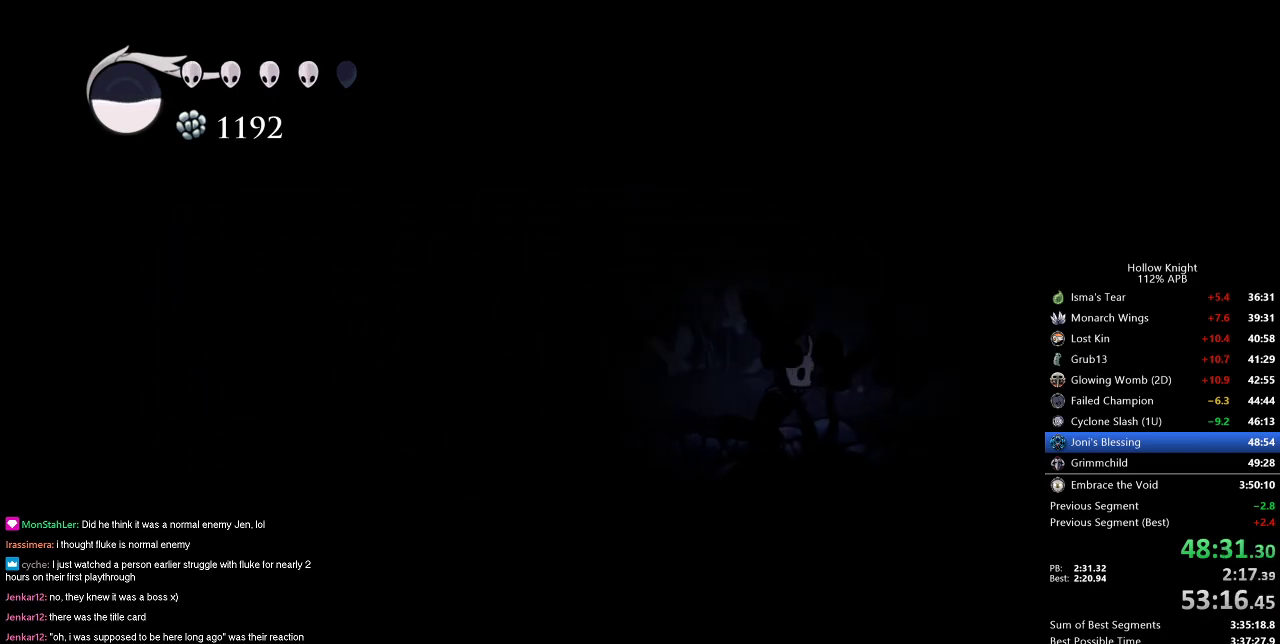
{"keys": ["dash", "right"], "events": [[367, "dash", "down"]]}
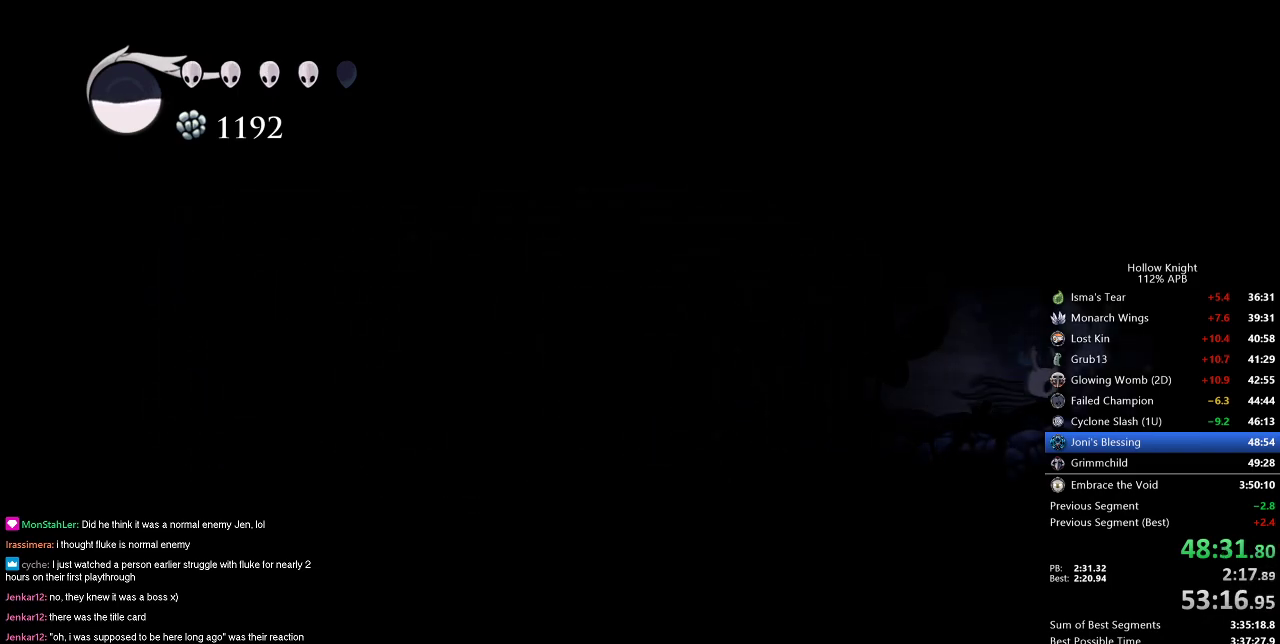
{"keys": ["right"], "events": [[17, "dash", "up"], [251, "dash", "down"], [384, "dash", "up"]]}
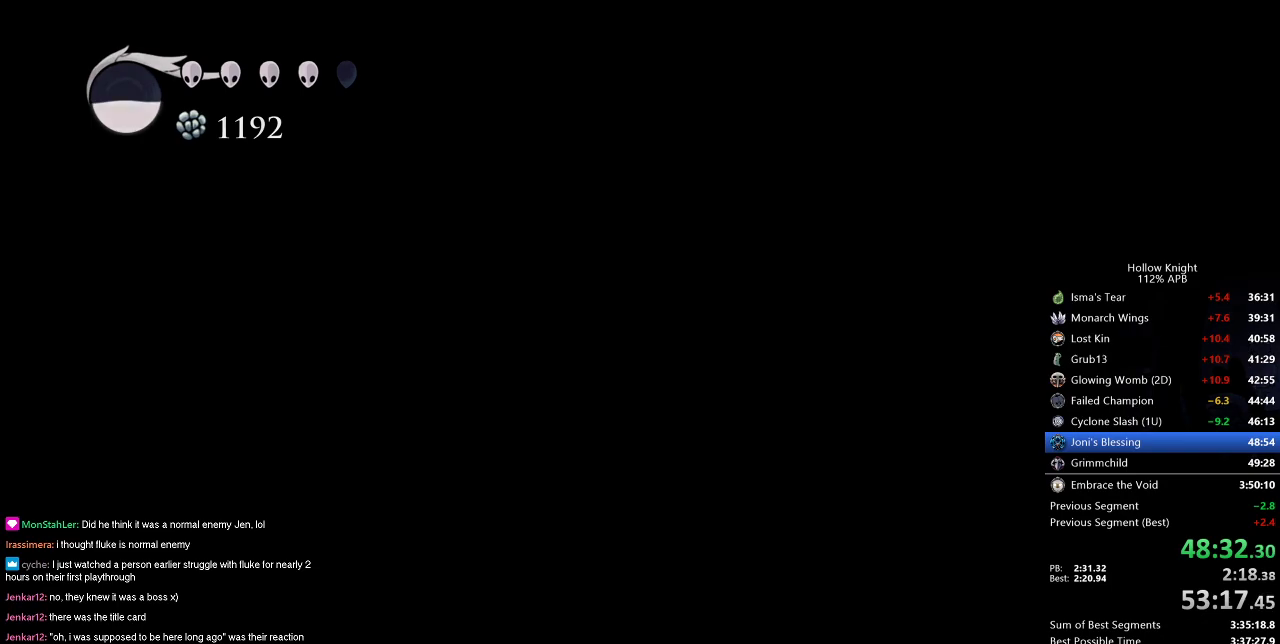
{"keys": ["nail", "right"], "events": [[217, "nail", "down"]]}
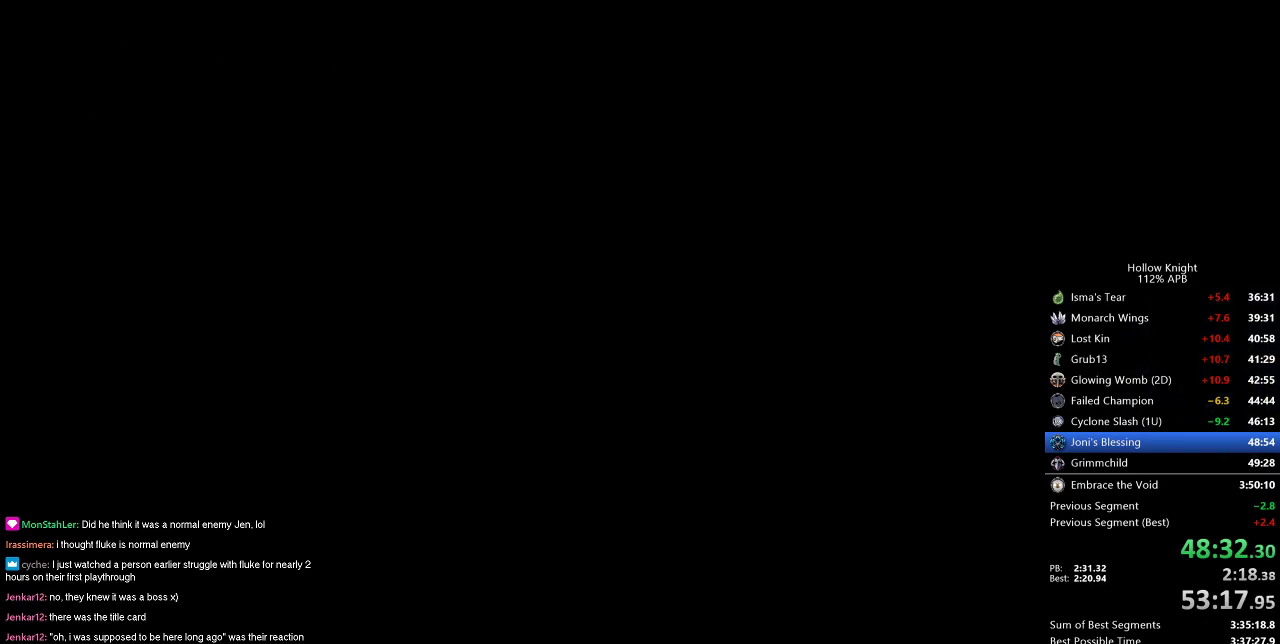
{"keys": ["nail", "right"], "events": []}
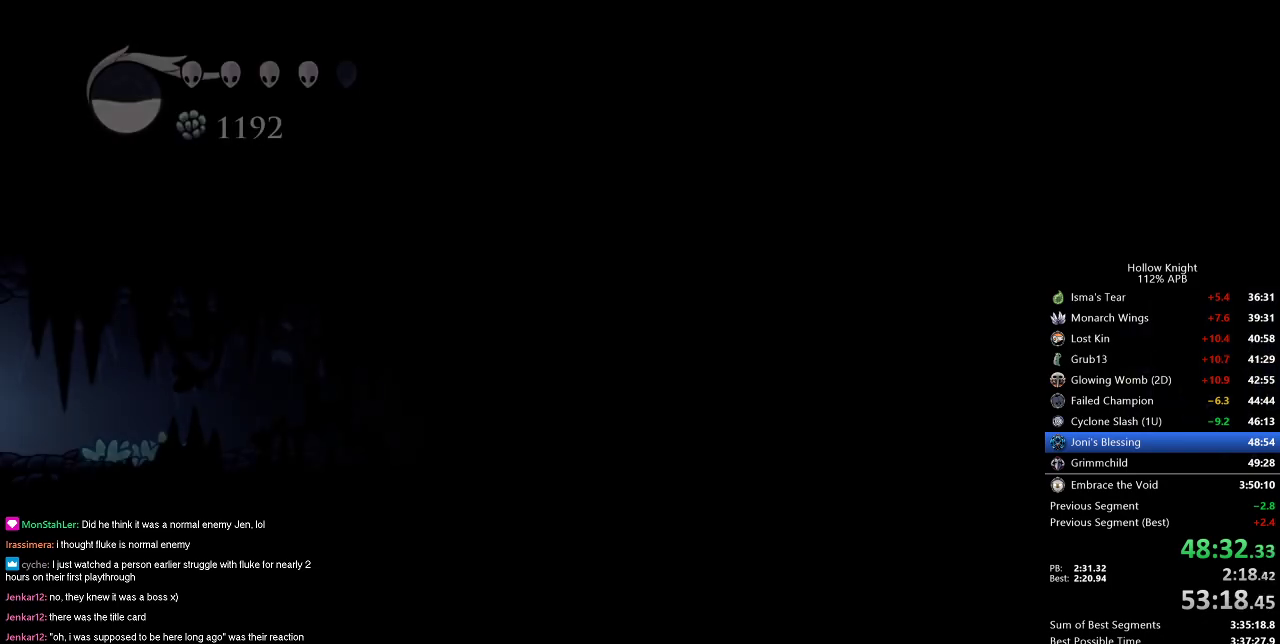
{"keys": ["nail", "right"], "events": []}
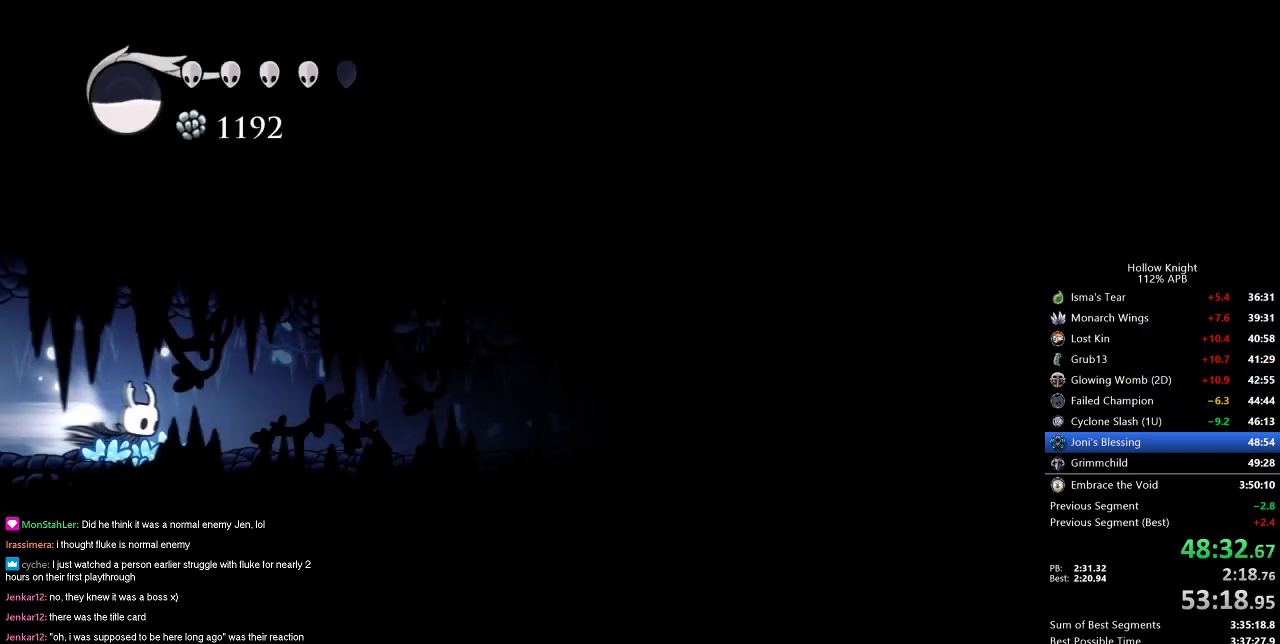
{"keys": ["nail", "right"], "events": [[17, "dash", "down"], [101, "dash", "up"]]}
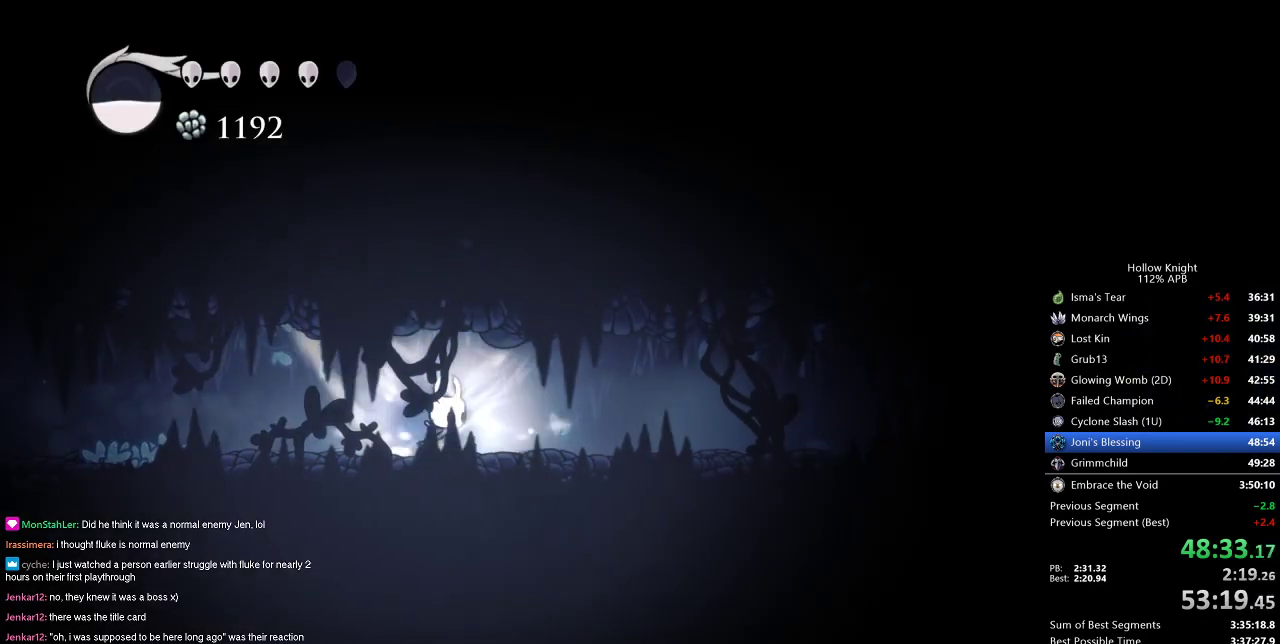
{"keys": ["nail", "right"], "events": [[167, "dash", "down"], [300, "dash", "up"]]}
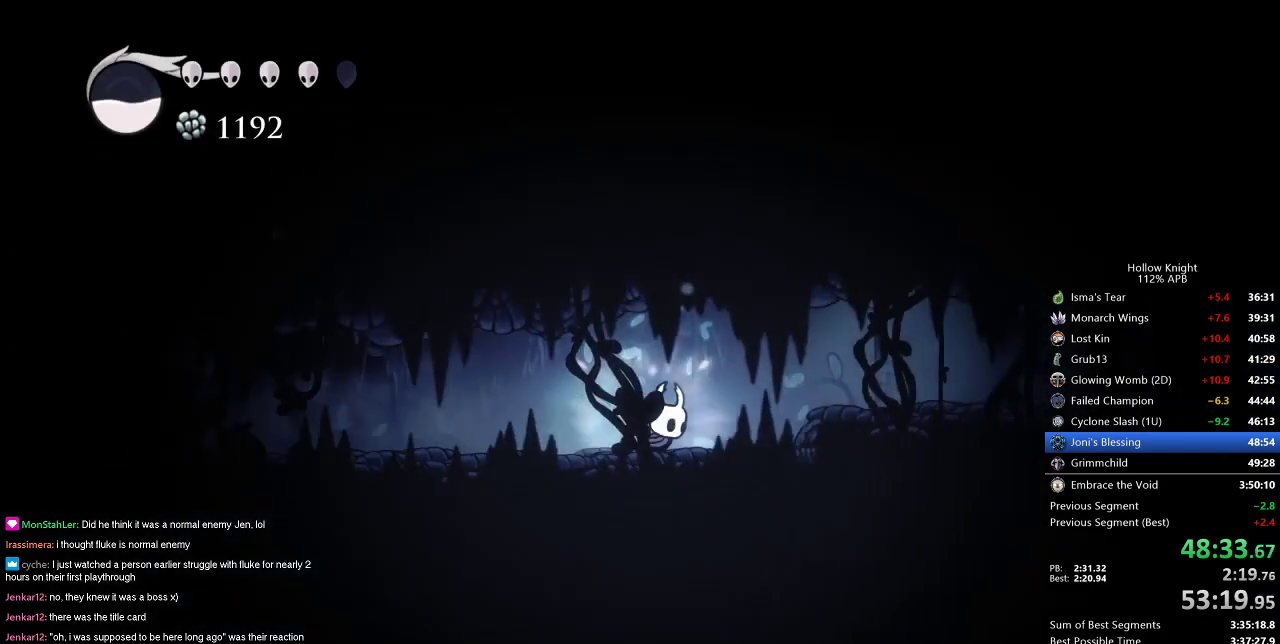
{"keys": ["nail", "right"], "events": [[84, "jump", "down"], [184, "dash", "down"], [234, "jump", "up"], [317, "dash", "up"]]}
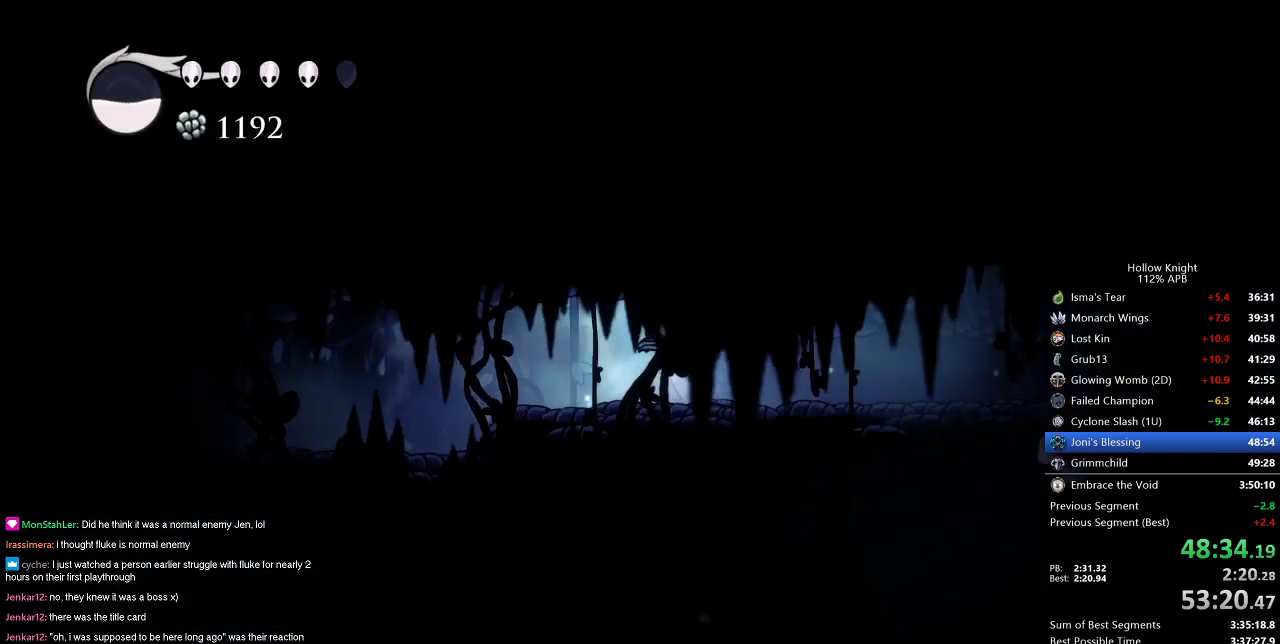
{"keys": ["dash", "nail", "right"], "events": [[384, "dash", "down"]]}
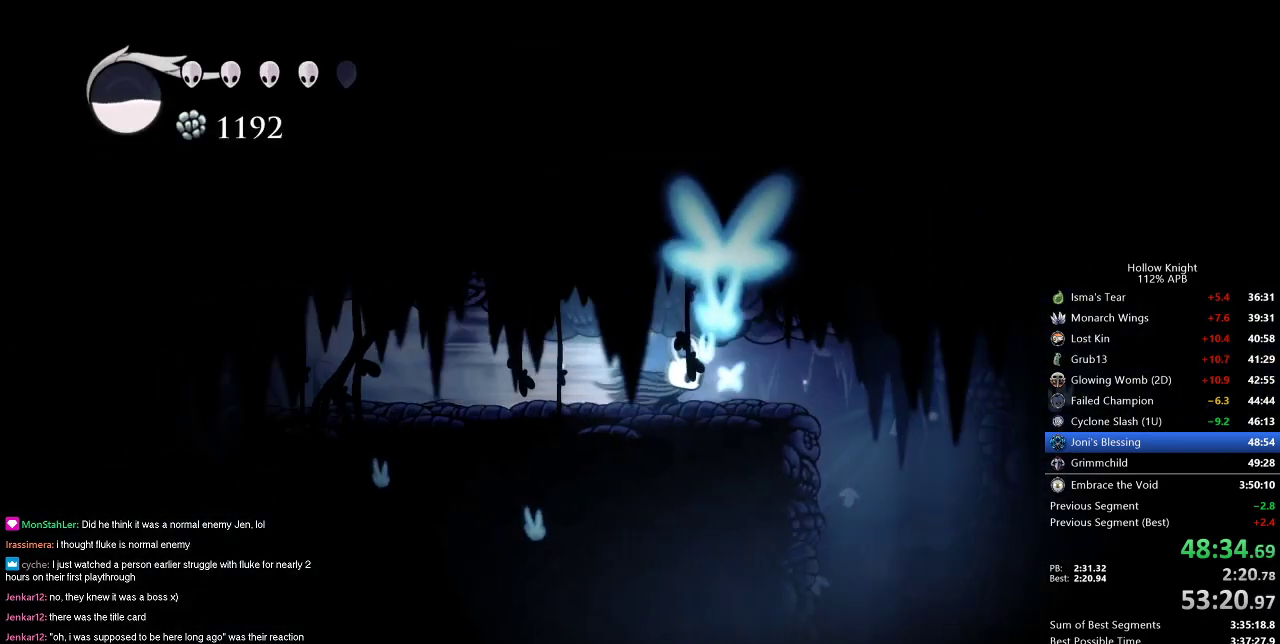
{"keys": ["nail", "right"], "events": [[17, "dash", "up"]]}
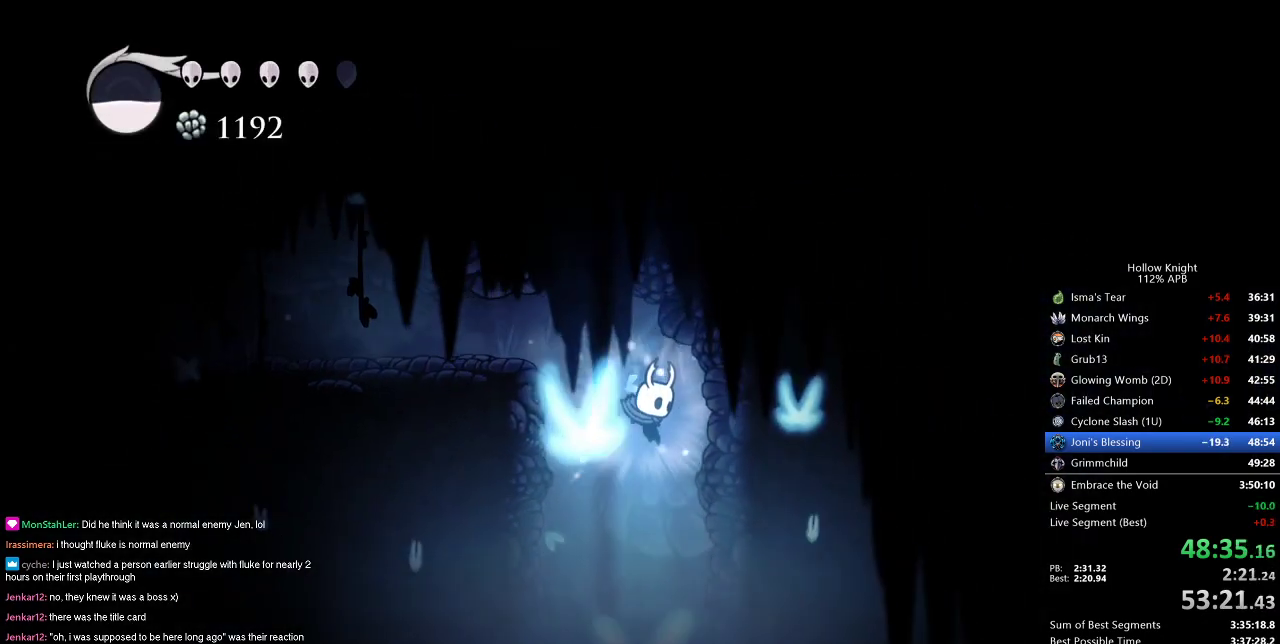
{"keys": ["dash", "nail", "right"], "events": [[33, "right", "up"], [284, "right", "down"], [467, "dash", "down"]]}
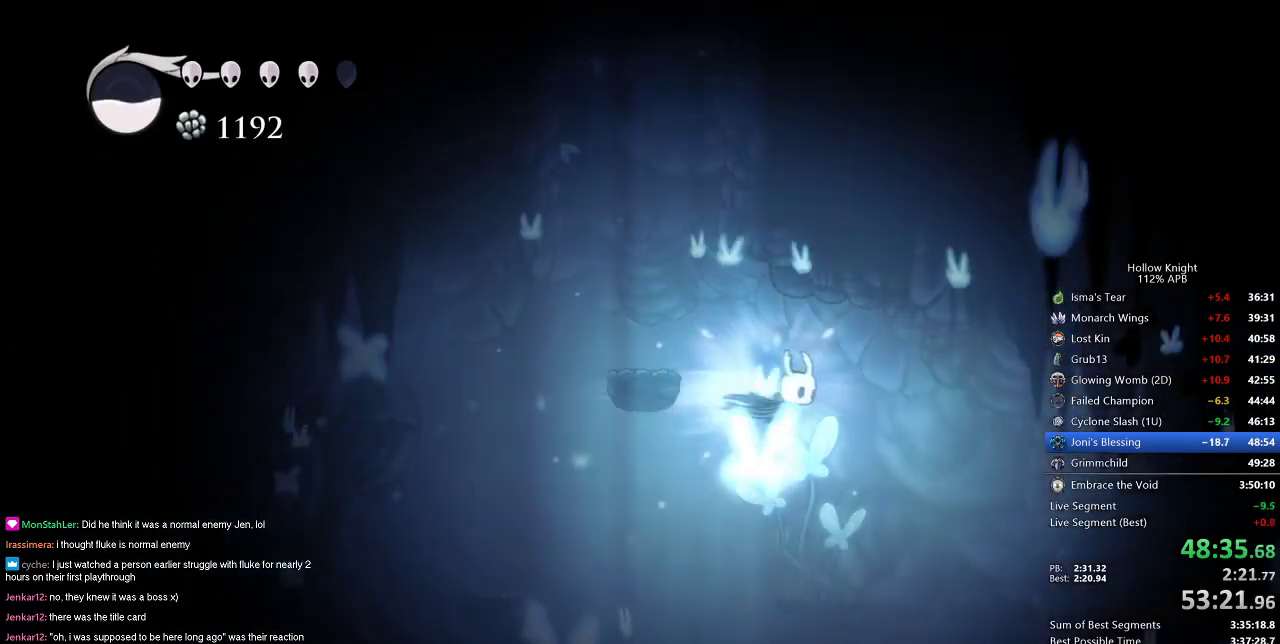
{"keys": ["up"], "events": [[51, "up", "down"], [101, "dash", "up"], [384, "right", "up"], [484, "nail", "up"]]}
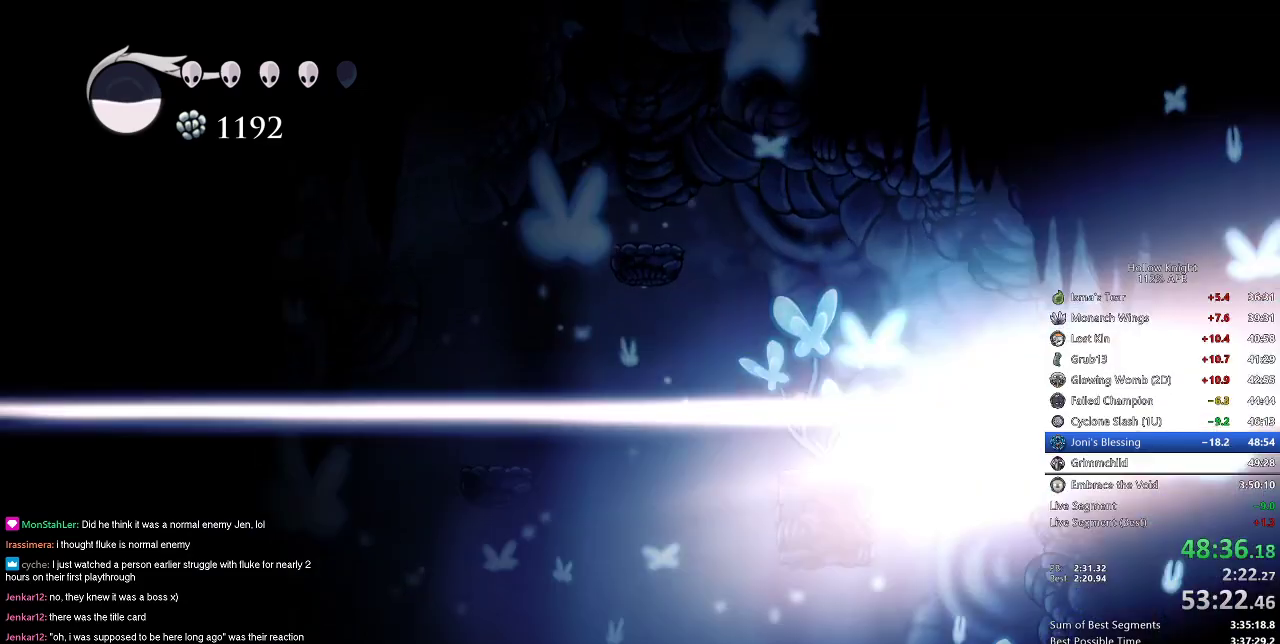
{"keys": [], "events": [[450, "up", "up"]]}
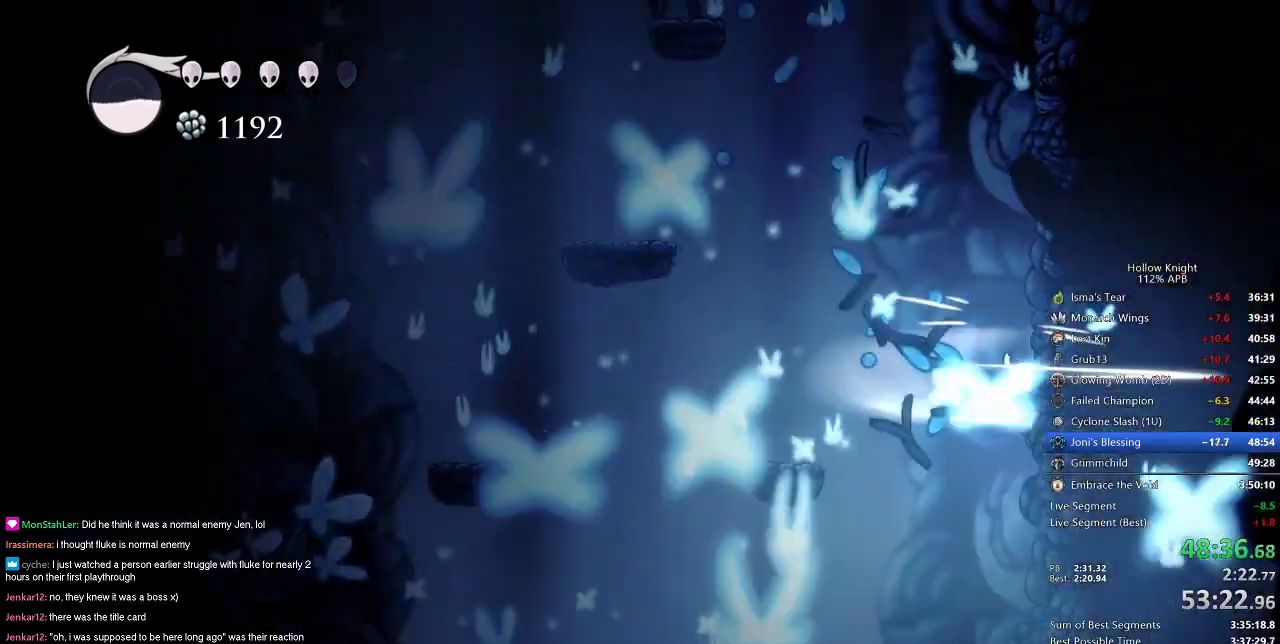
{"keys": ["left"], "events": [[84, "right", "down"], [367, "left", "down"], [418, "right", "up"]]}
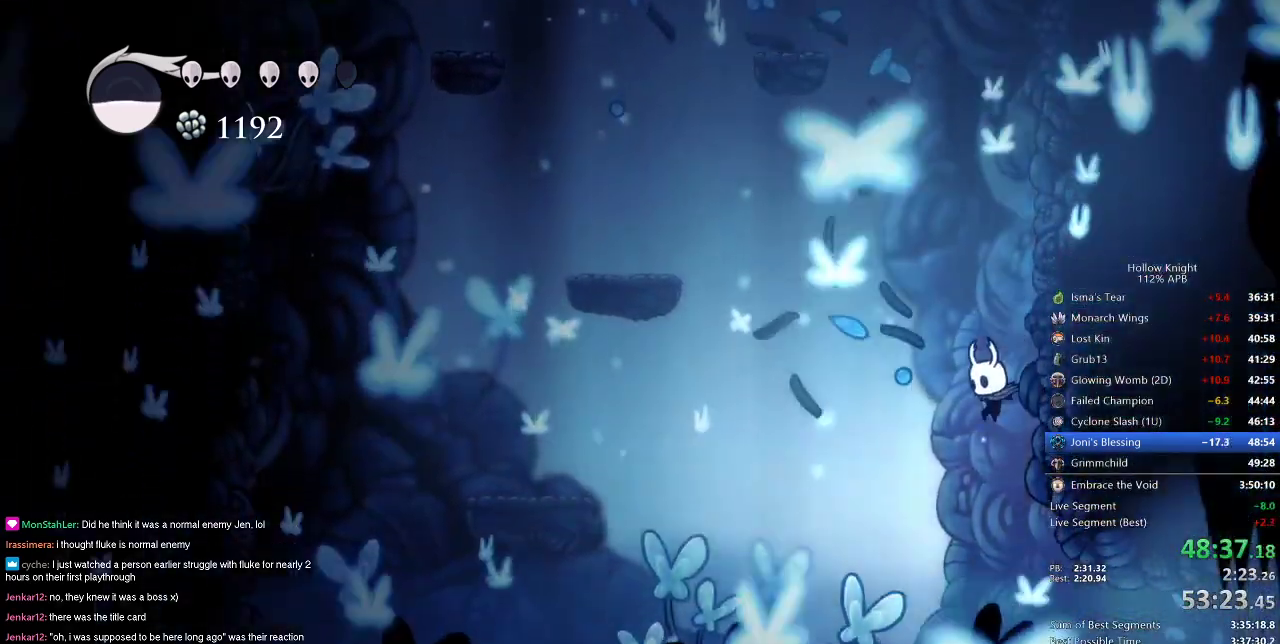
{"keys": ["right"], "events": [[67, "left", "up"], [250, "right", "down"], [334, "dash", "down"], [484, "dash", "up"]]}
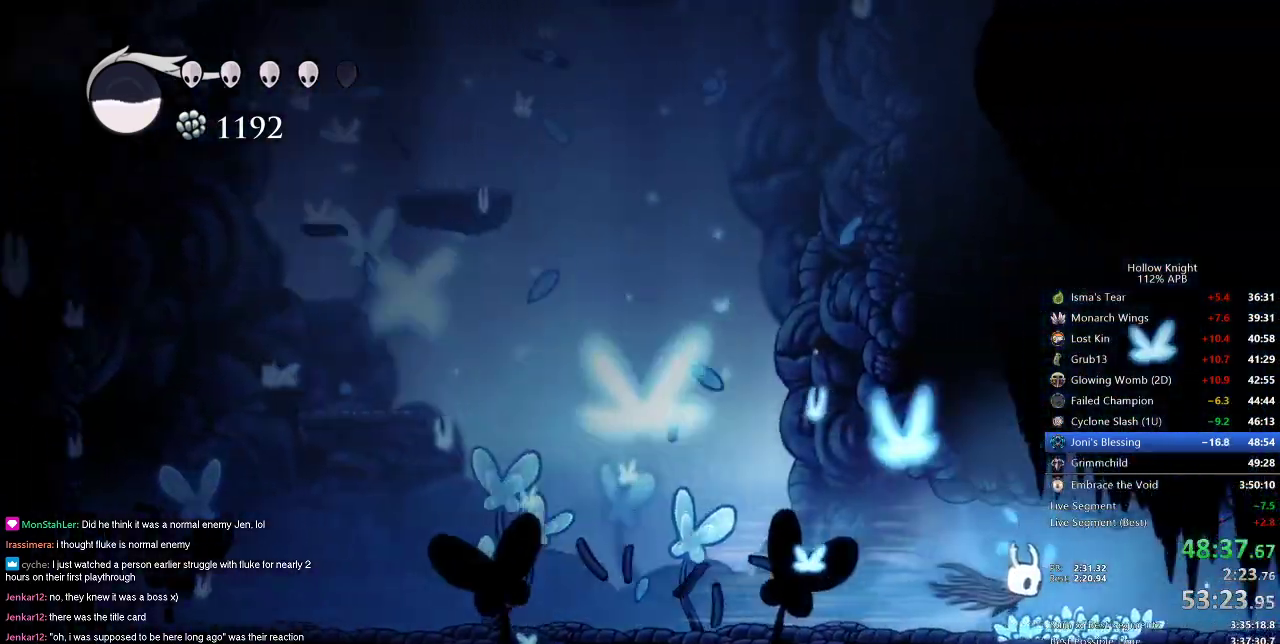
{"keys": ["dash", "right"], "events": [[501, "dash", "down"]]}
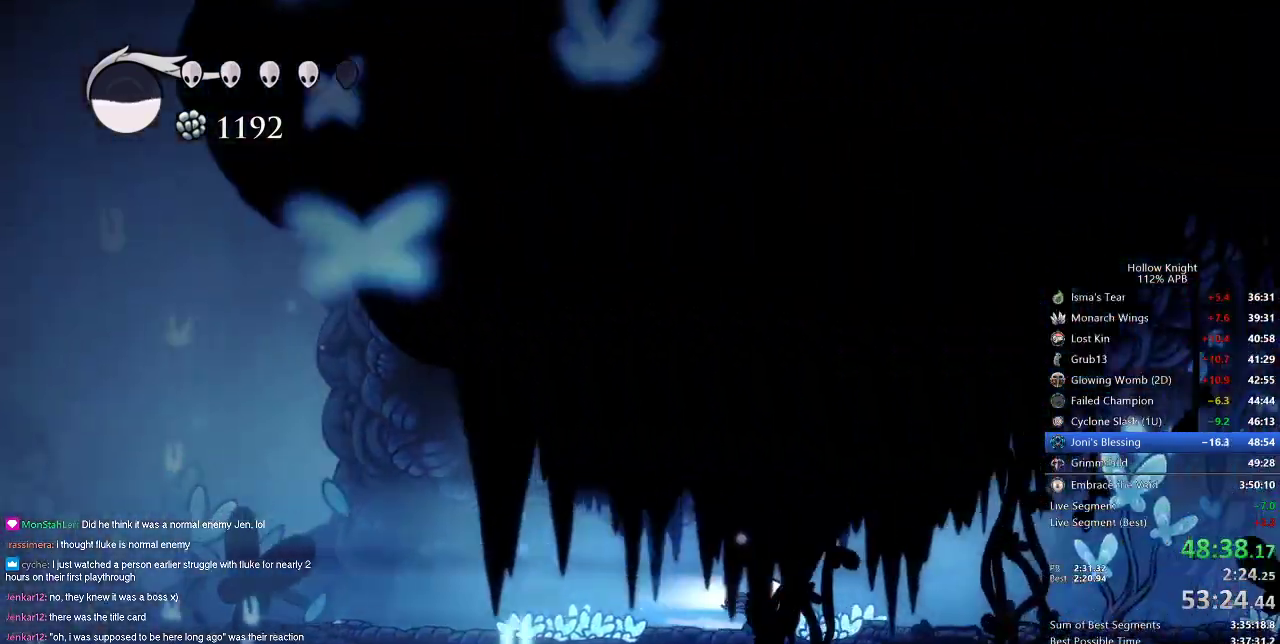
{"keys": ["right"], "events": [[133, "dash", "up"]]}
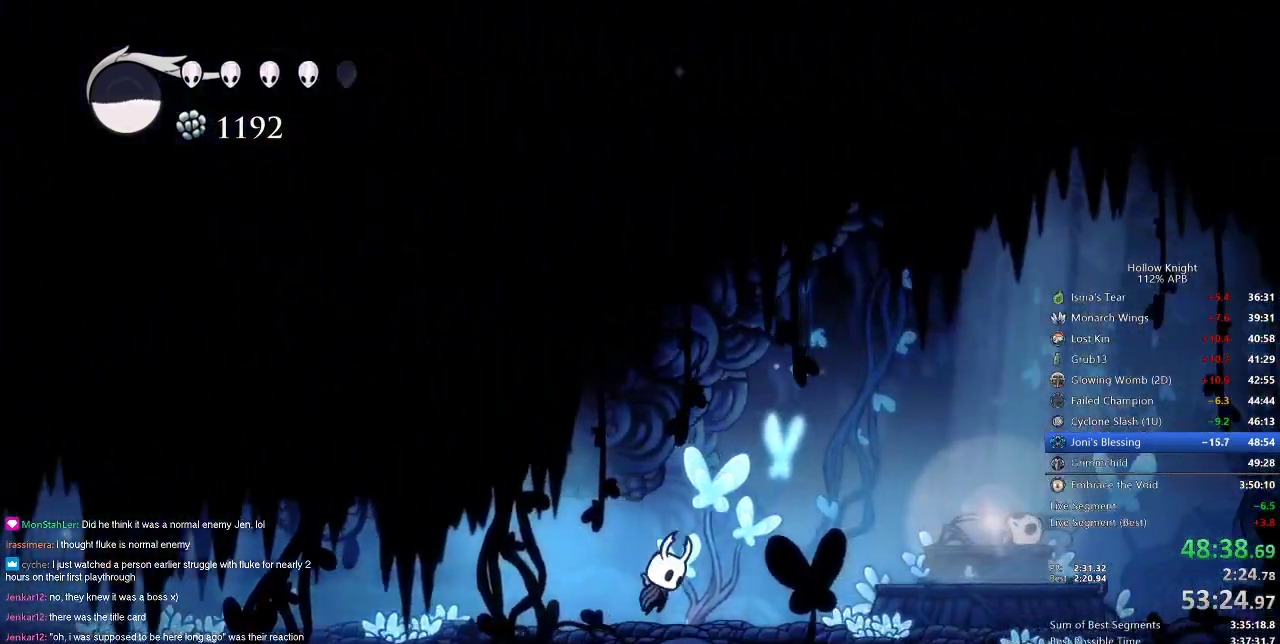
{"keys": ["right"], "events": [[17, "jump", "down"], [151, "jump", "up"], [301, "dash", "down"], [401, "dash", "up"]]}
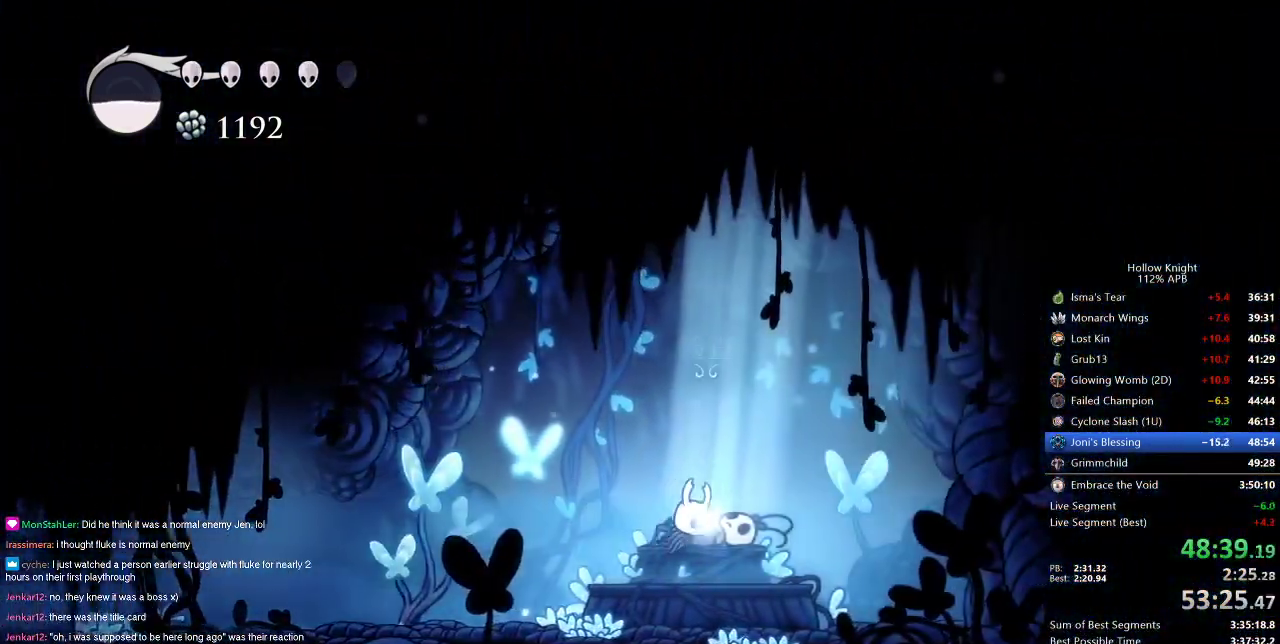
{"keys": [], "events": [[33, "right", "up"], [117, "down", "down"], [167, "down", "up"], [267, "down", "down"], [317, "down", "up"], [400, "down", "down"], [450, "down", "up"]]}
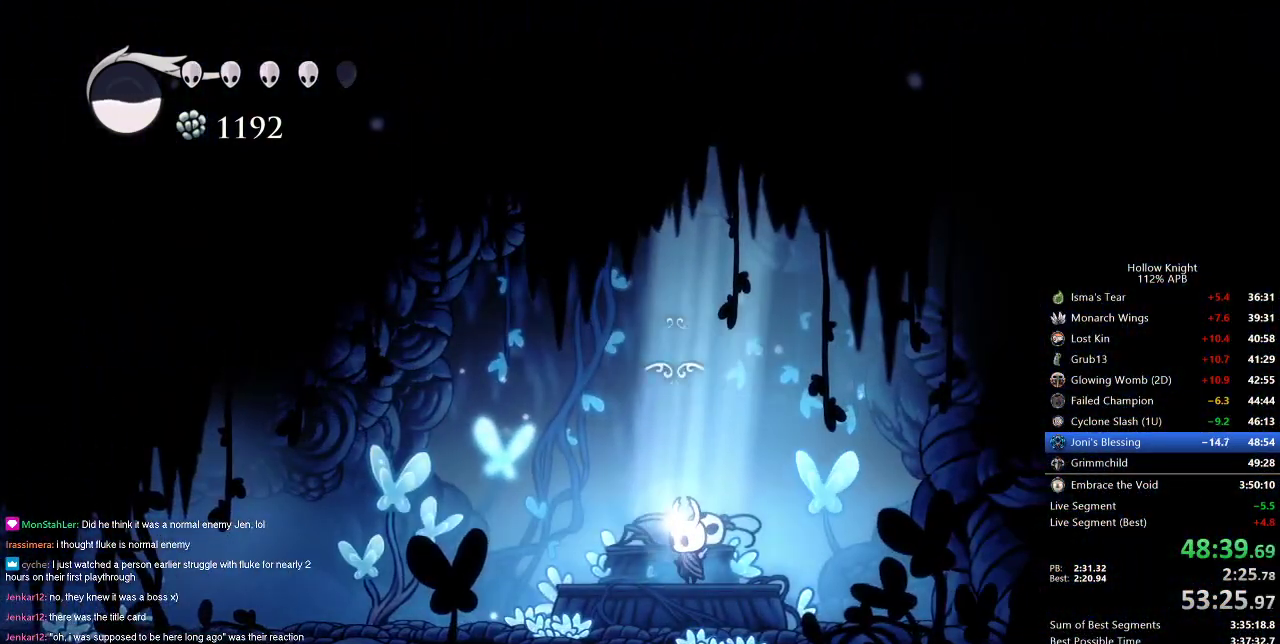
{"keys": [], "events": []}
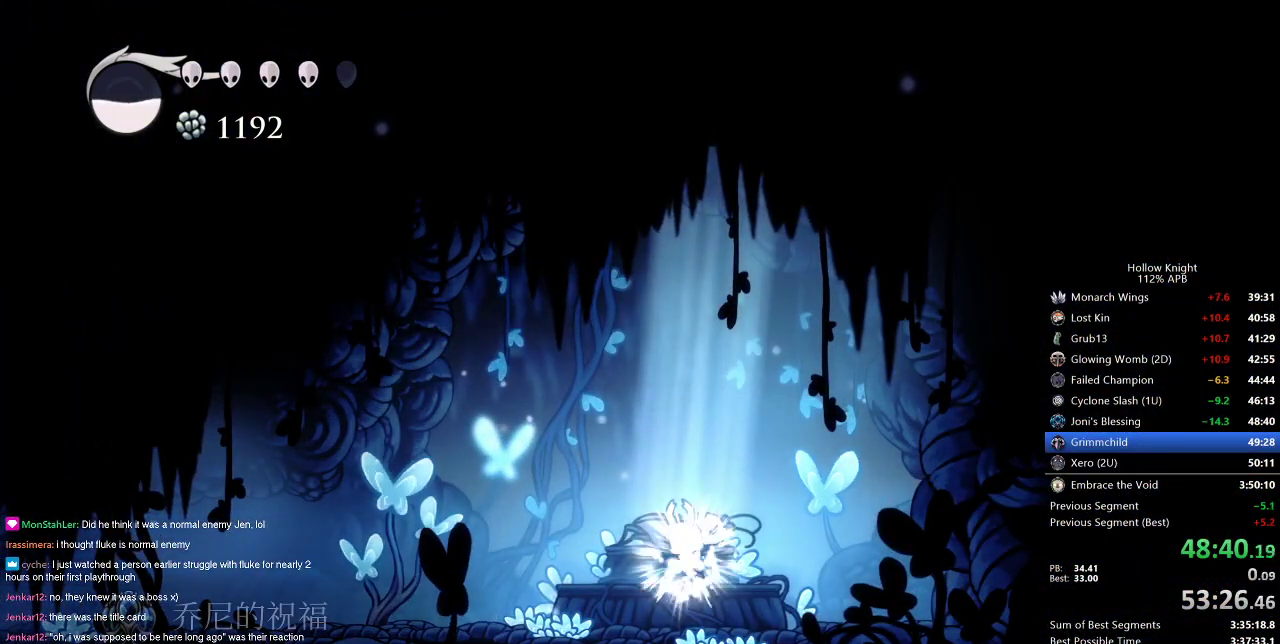
{"keys": [], "events": []}